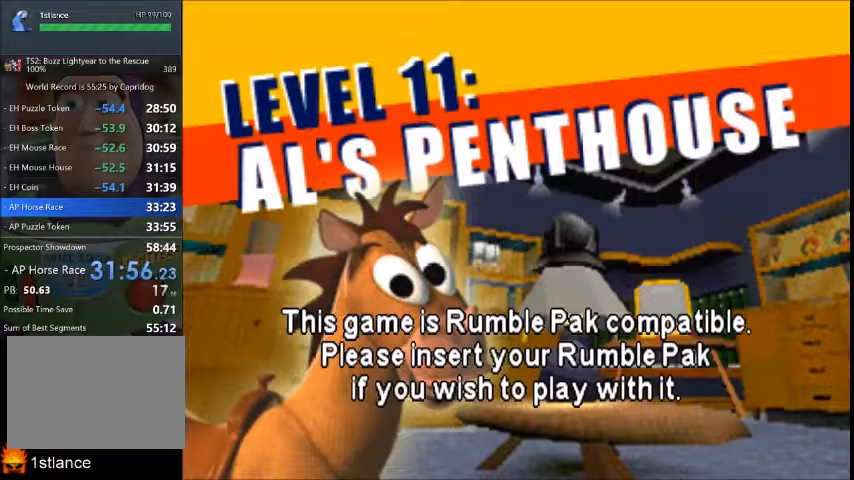
Gameplay with a controller (Xbox layout); each line is a JSON object with the inputs held at the frame after it. "button_events" lists button changes between this image and that frame as [ms after this image, input, new state], when the widget could be followed in between (sticks are given only as held states). Not read: L2 L3 R2 R3.
{"buttons": ["X"], "left_stick": "center", "right_stick": "center"}
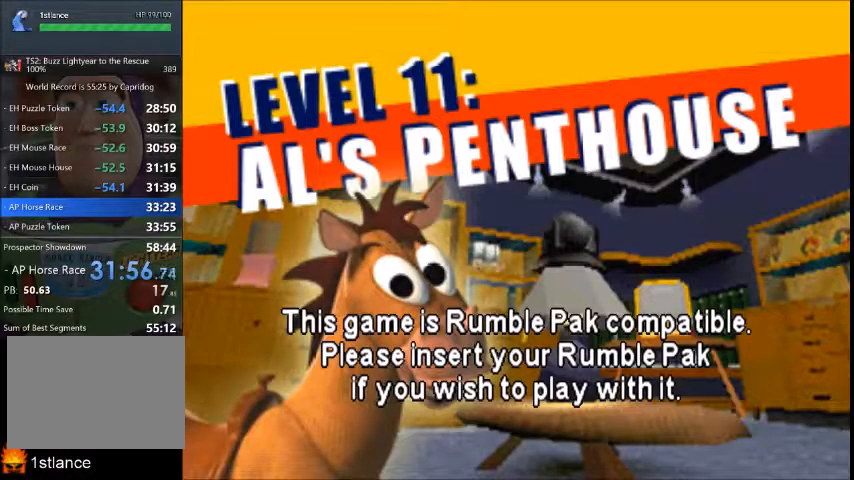
{"buttons": [], "left_stick": "center", "right_stick": "center", "button_events": [[367, "X", "up"], [400, "X", "down"], [500, "X", "up"]]}
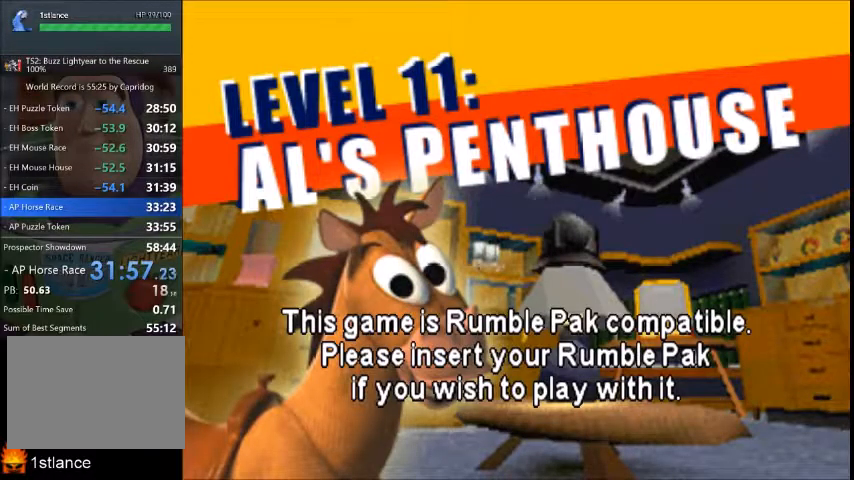
{"buttons": [], "left_stick": "center", "right_stick": "center", "button_events": []}
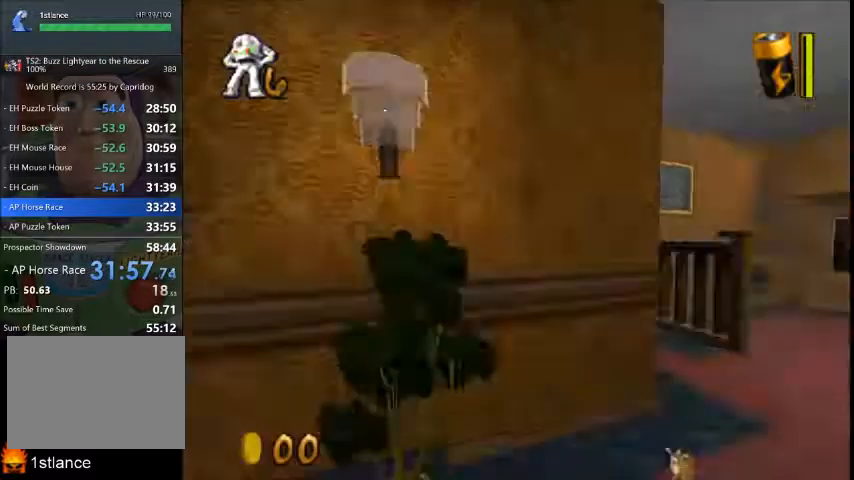
{"buttons": [], "left_stick": "up-left", "right_stick": "center", "button_events": []}
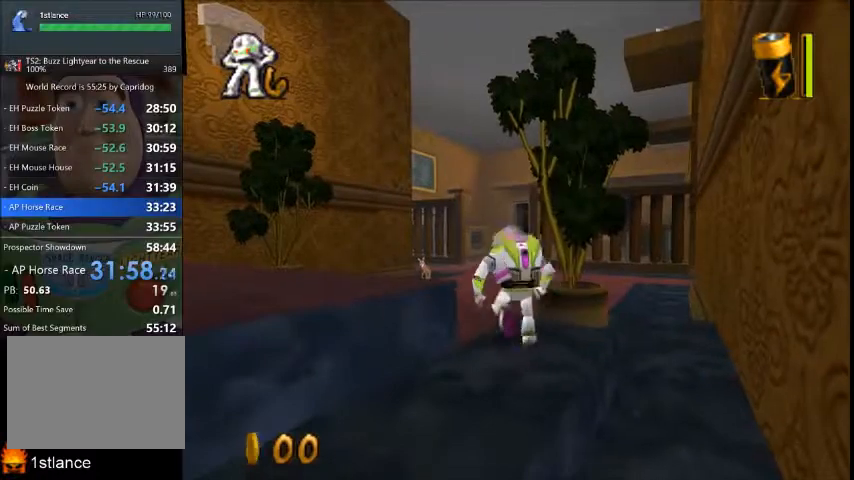
{"buttons": [], "left_stick": "up-left", "right_stick": "center", "button_events": []}
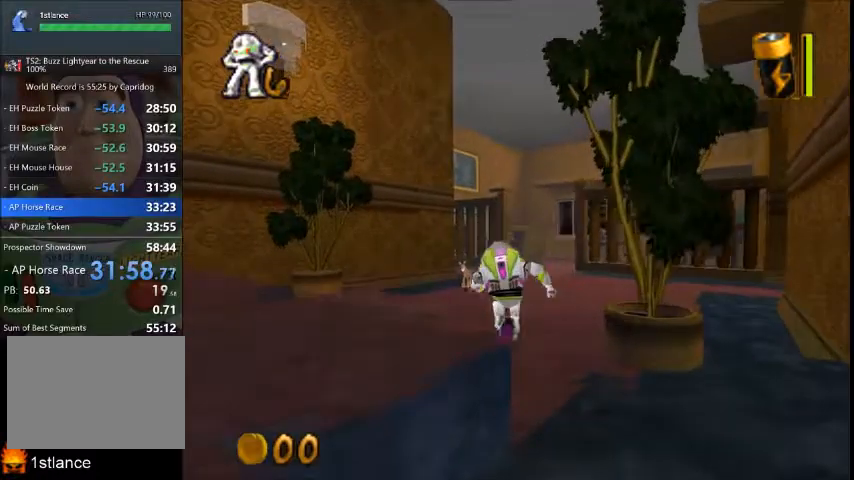
{"buttons": [], "left_stick": "up", "right_stick": "center", "button_events": []}
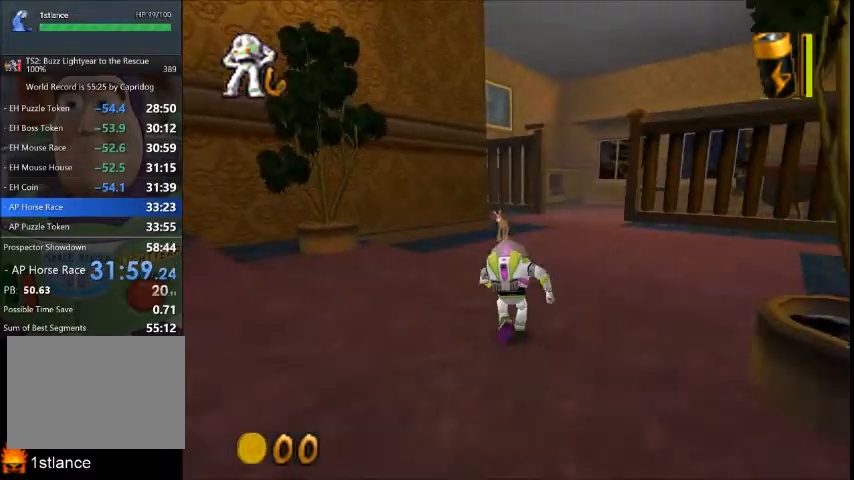
{"buttons": [], "left_stick": "up", "right_stick": "center", "button_events": []}
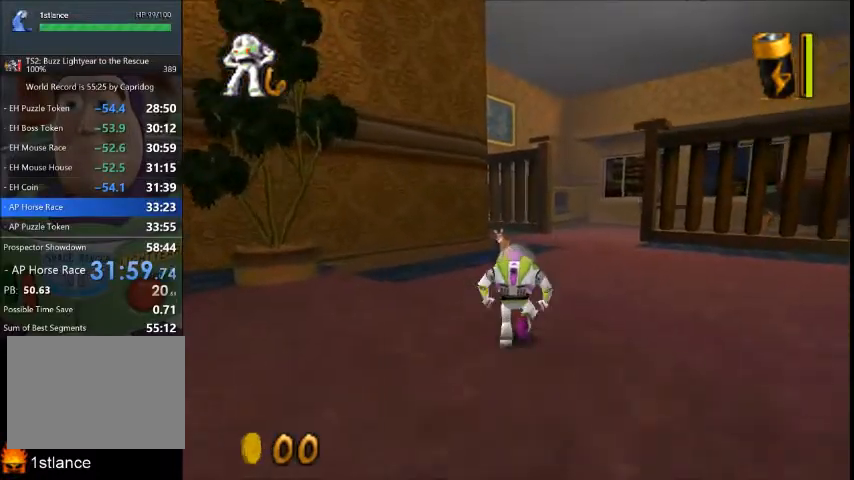
{"buttons": [], "left_stick": "up", "right_stick": "center", "button_events": []}
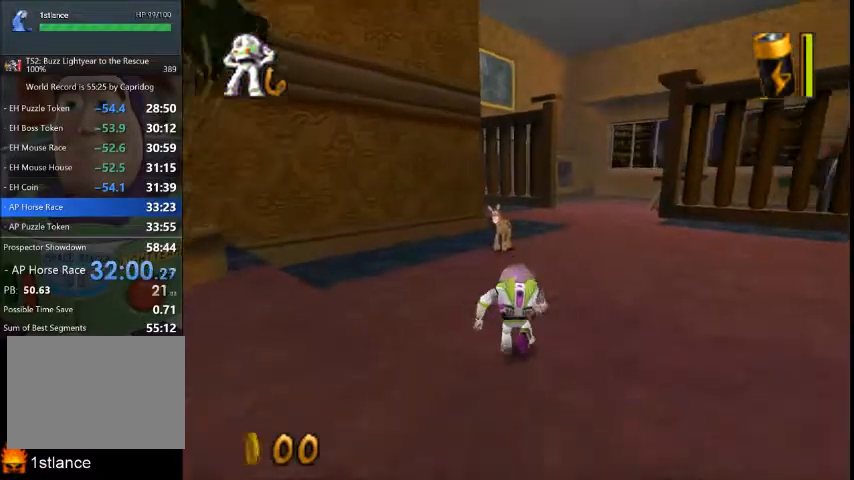
{"buttons": [], "left_stick": "up-left", "right_stick": "center", "button_events": []}
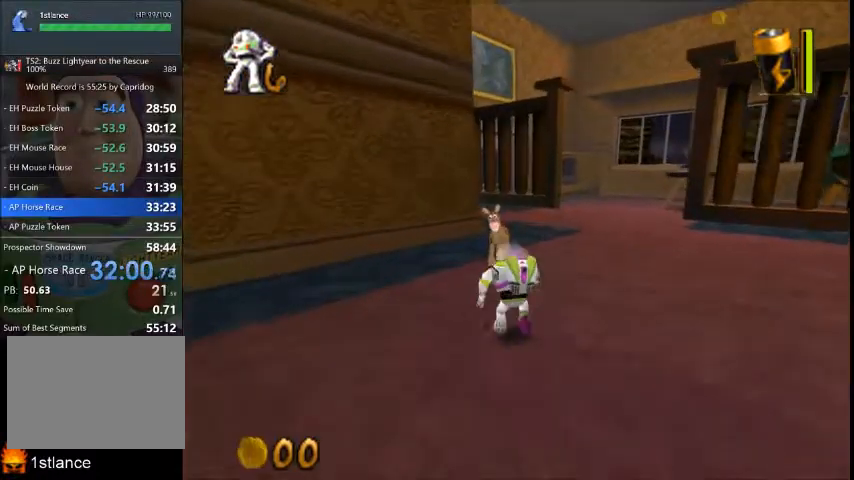
{"buttons": ["L1"], "left_stick": "up", "right_stick": "center", "button_events": [[400, "L1", "down"]]}
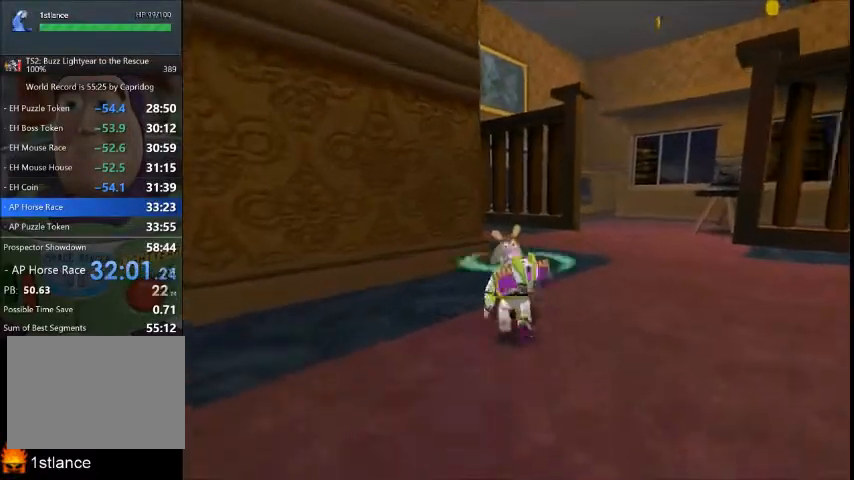
{"buttons": ["X"], "left_stick": "center", "right_stick": "center", "button_events": [[67, "L1", "up"], [134, "X", "down"], [234, "X", "up"], [300, "X", "down"], [367, "X", "up"], [467, "X", "down"]]}
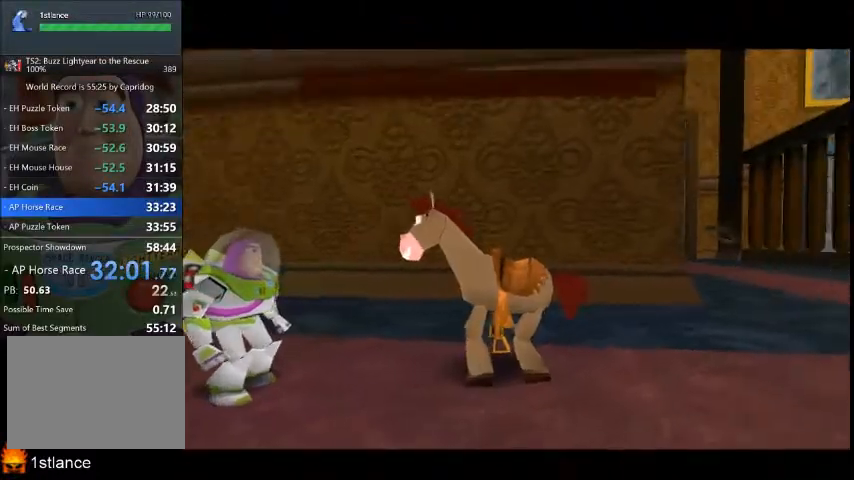
{"buttons": [], "left_stick": "up", "right_stick": "center", "button_events": [[66, "X", "up"]]}
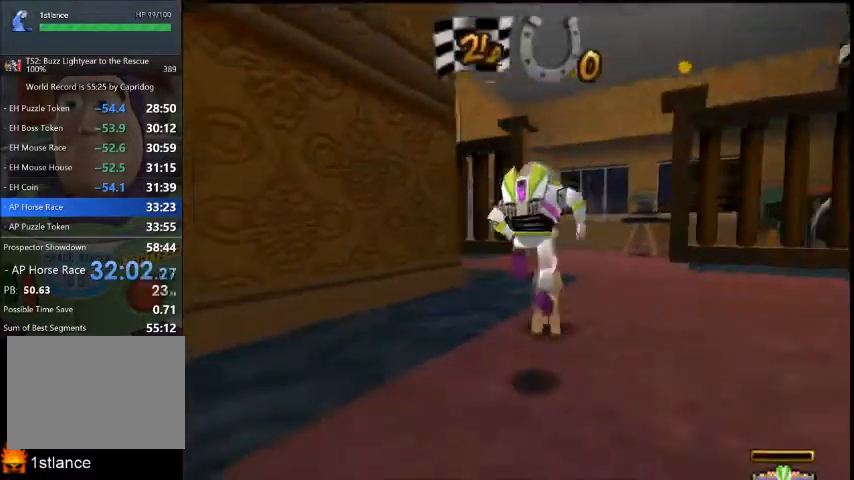
{"buttons": [], "left_stick": "up-left", "right_stick": "center", "button_events": []}
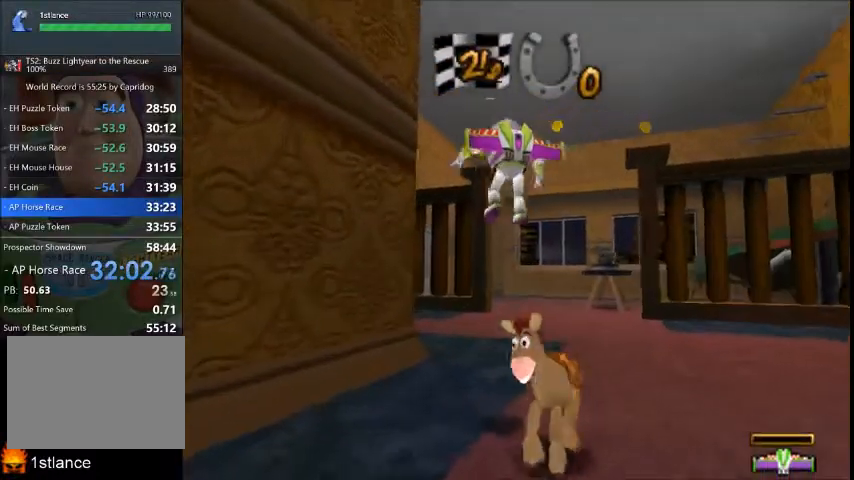
{"buttons": [], "left_stick": "up-left", "right_stick": "center", "button_events": []}
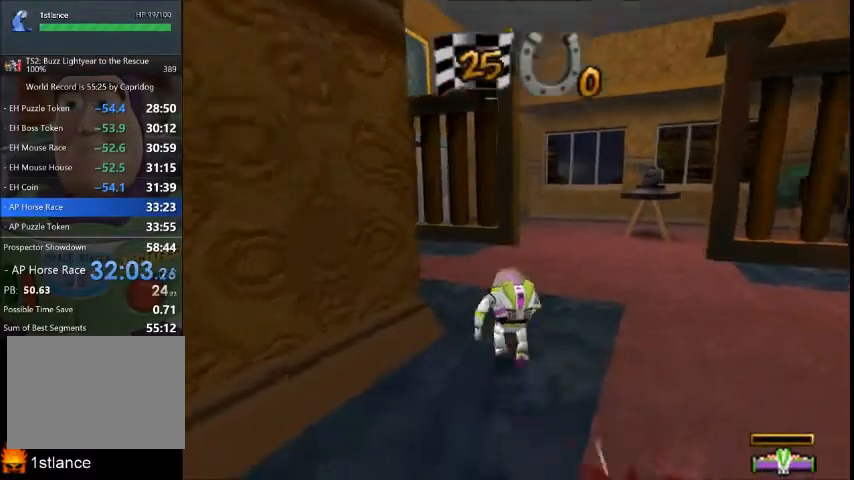
{"buttons": [], "left_stick": "up-left", "right_stick": "center", "button_events": []}
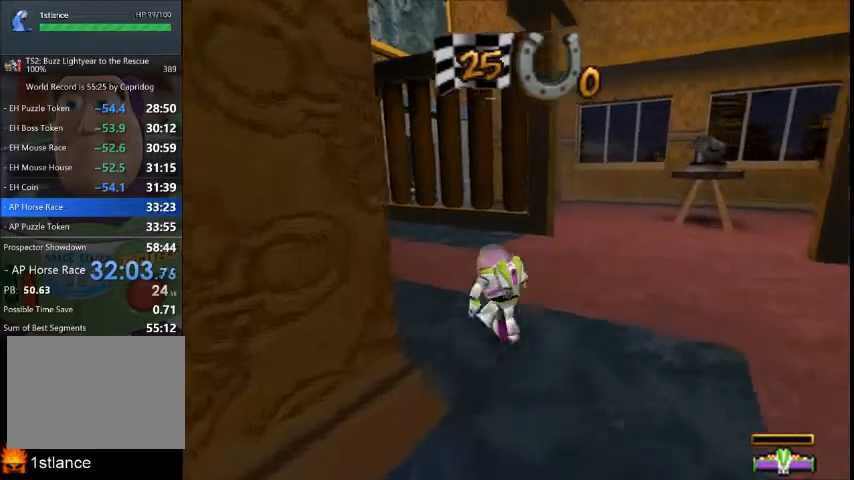
{"buttons": [], "left_stick": "up", "right_stick": "center", "button_events": []}
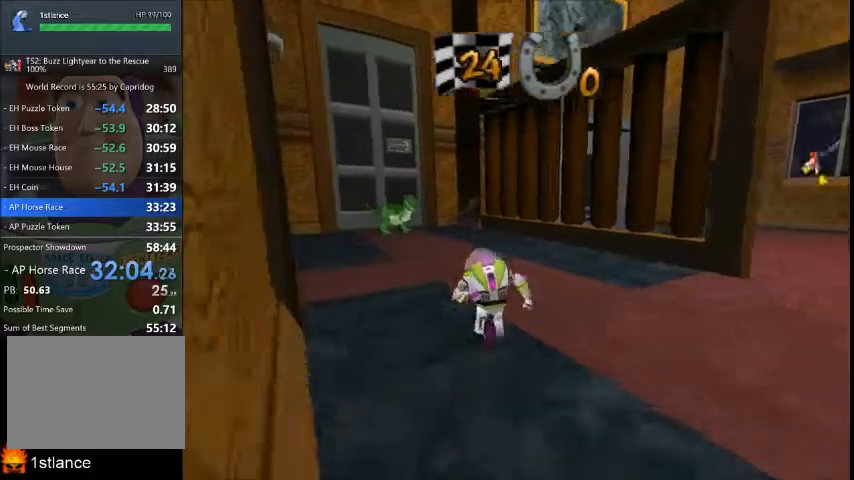
{"buttons": [], "left_stick": "up", "right_stick": "center", "button_events": []}
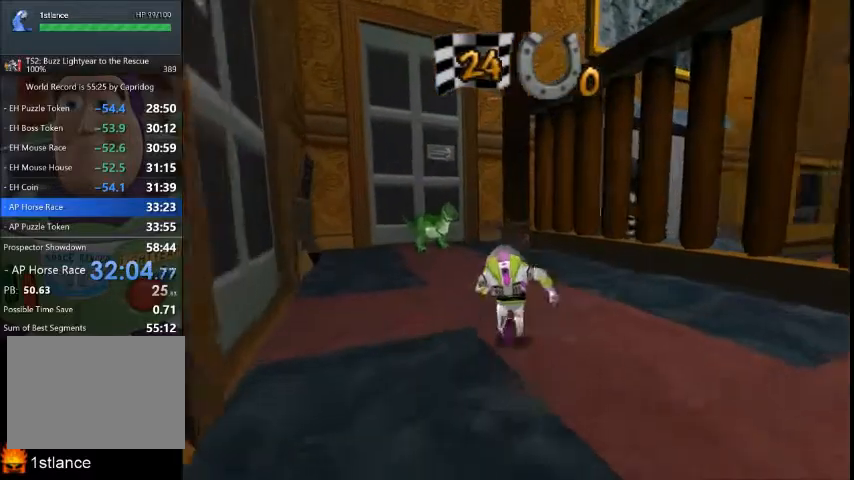
{"buttons": [], "left_stick": "down-right", "right_stick": "center", "button_events": [[233, "L1", "down"], [333, "L1", "up"]]}
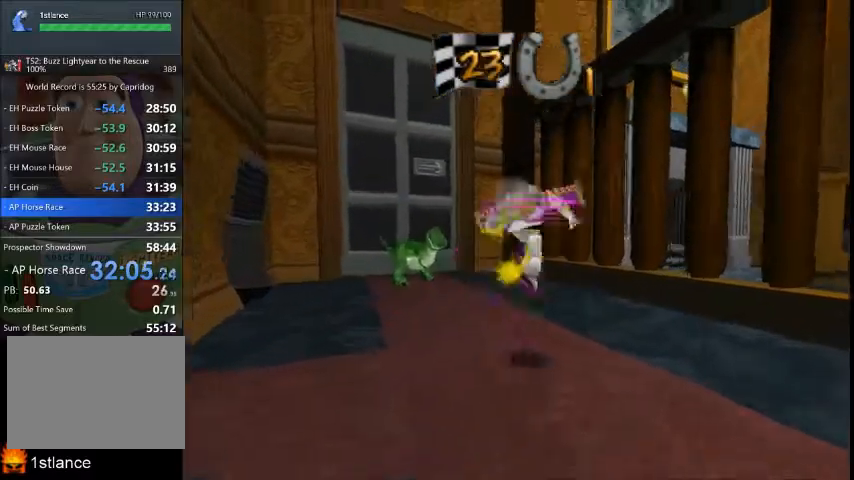
{"buttons": [], "left_stick": "down-right", "right_stick": "center", "button_events": []}
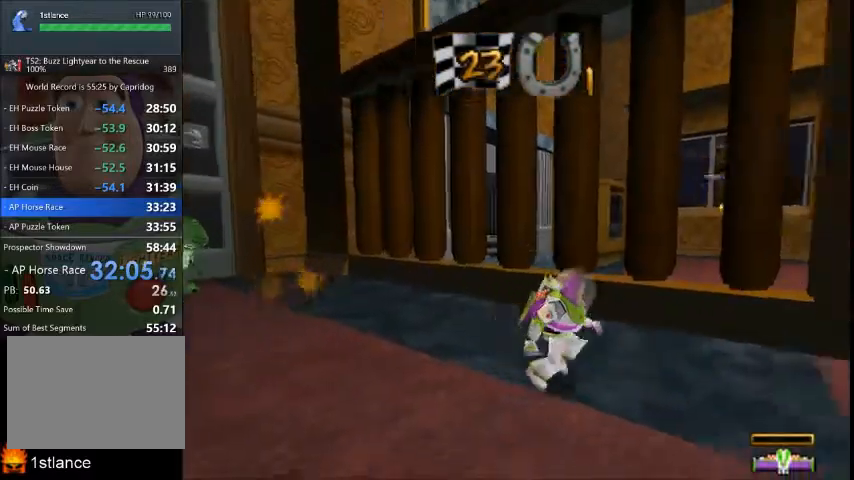
{"buttons": [], "left_stick": "up-right", "right_stick": "center", "button_events": []}
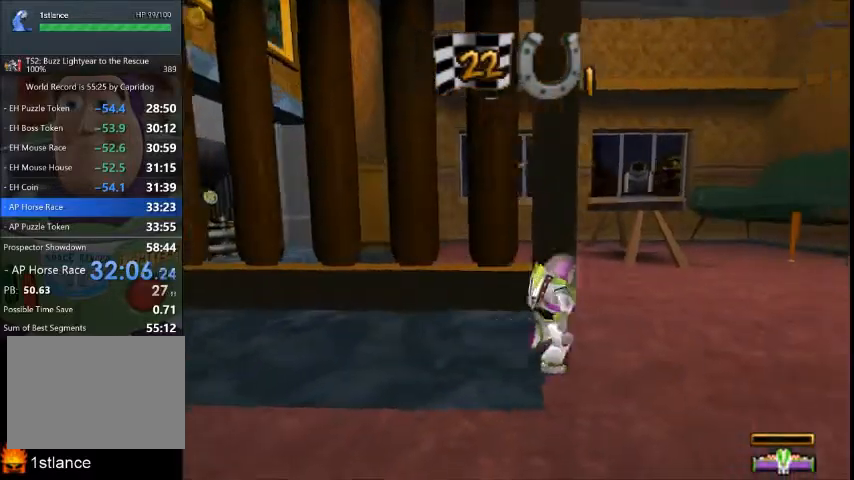
{"buttons": [], "left_stick": "up", "right_stick": "center", "button_events": []}
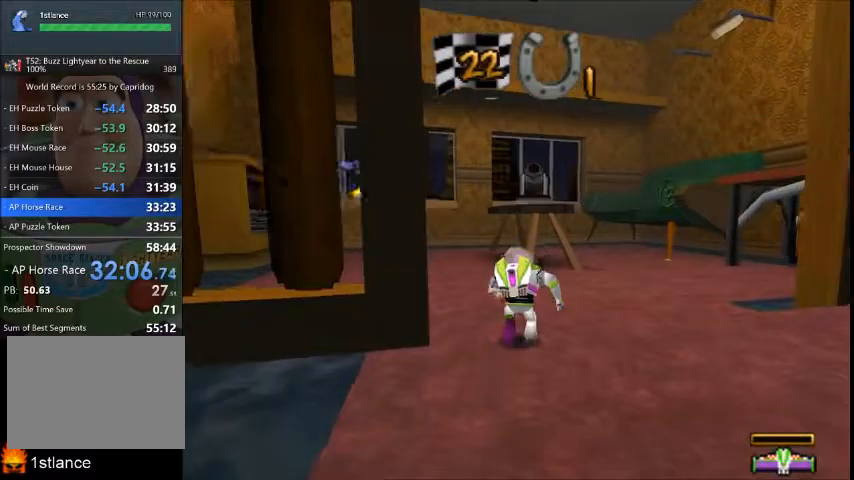
{"buttons": [], "left_stick": "up-left", "right_stick": "center", "button_events": []}
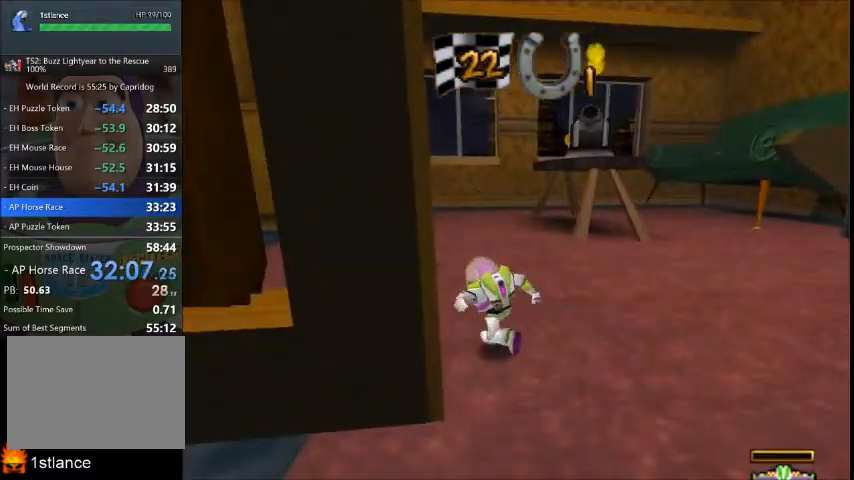
{"buttons": [], "left_stick": "up-left", "right_stick": "center", "button_events": []}
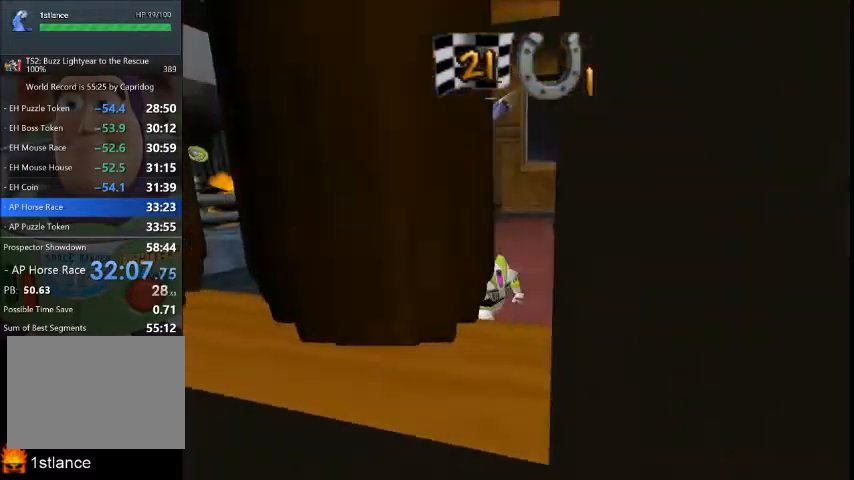
{"buttons": [], "left_stick": "up-left", "right_stick": "center", "button_events": []}
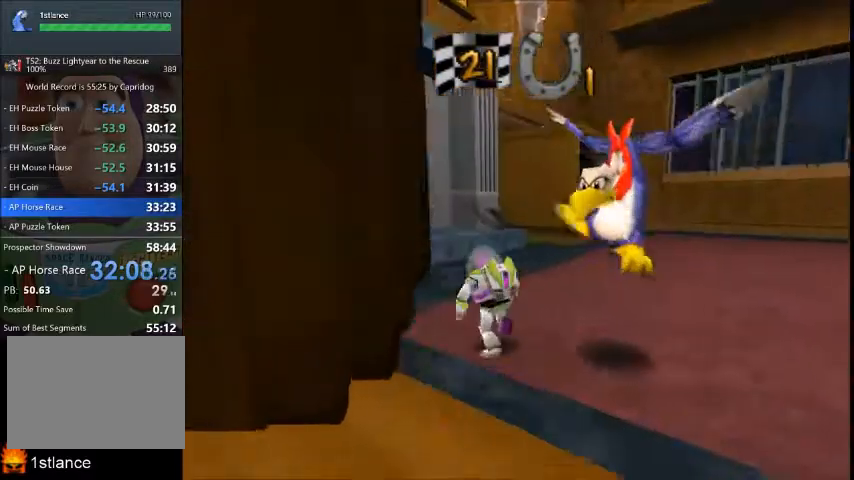
{"buttons": [], "left_stick": "up", "right_stick": "center", "button_events": []}